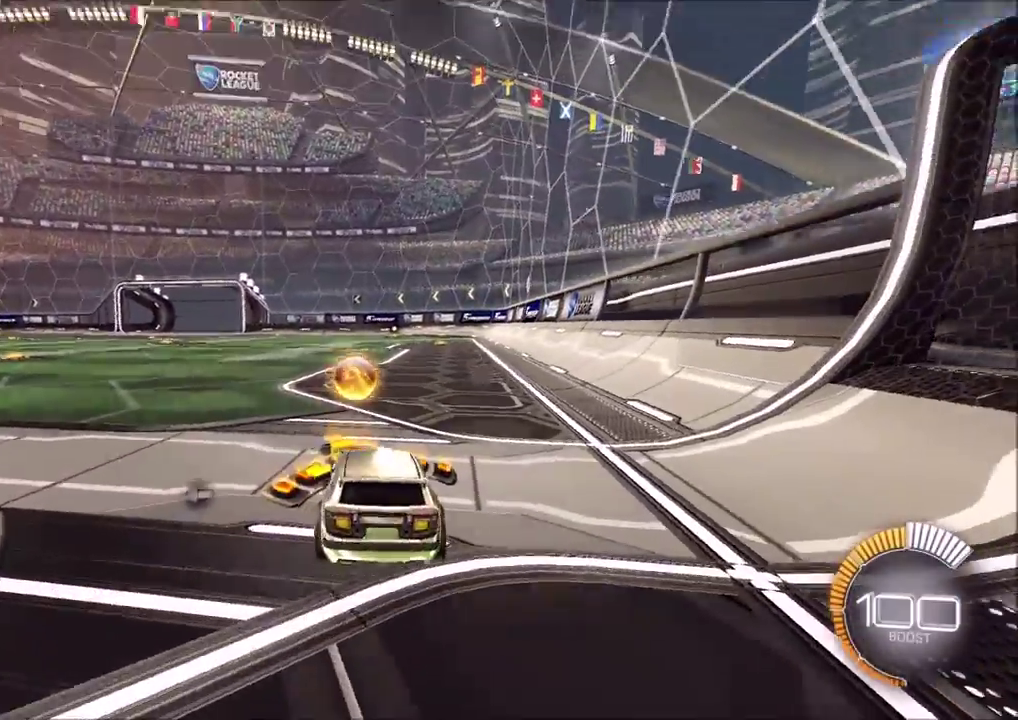
Gameplay with a controller (PlayStation layout); each line is a JSON object with the inputs held at the frame after it (dt_ms = milliseconds from this image to that frame). "events" lists button and stick changes between this image and that frame as [ms after this image, input, new state], when the widget could be followed in between. Not read: L1 L3 R1 R3 right_stick.
{"dt_ms": 500, "buttons": ["L2"], "left_stick": "right", "events": [[267, "left_stick", "center"], [467, "left_stick", "right"]]}
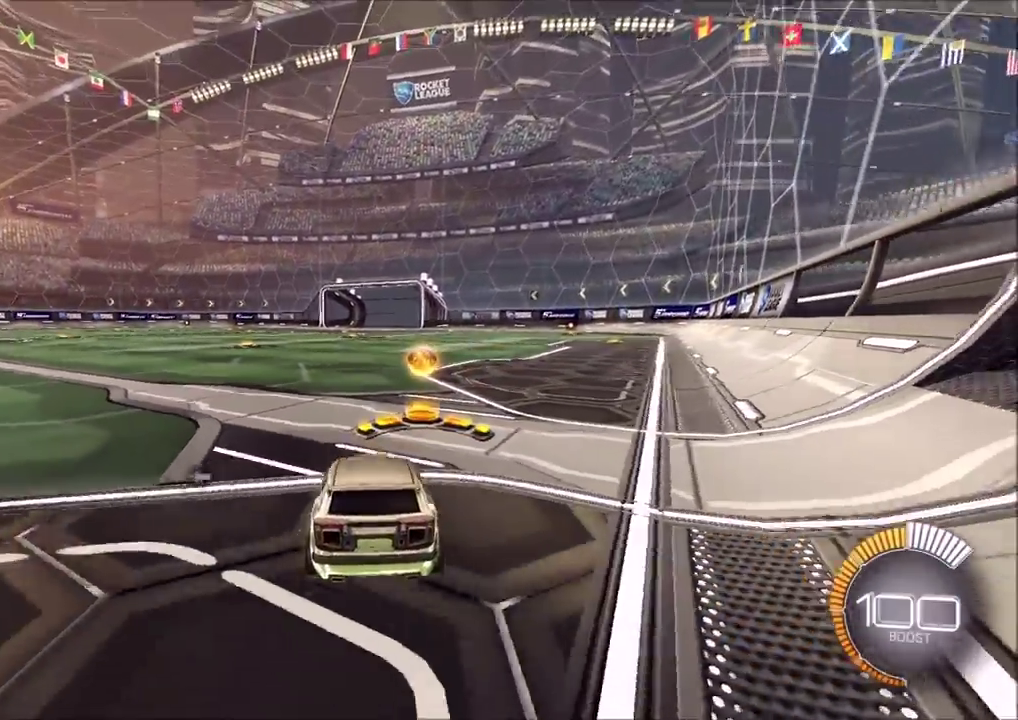
{"dt_ms": 400, "buttons": ["L2"], "left_stick": "right", "events": []}
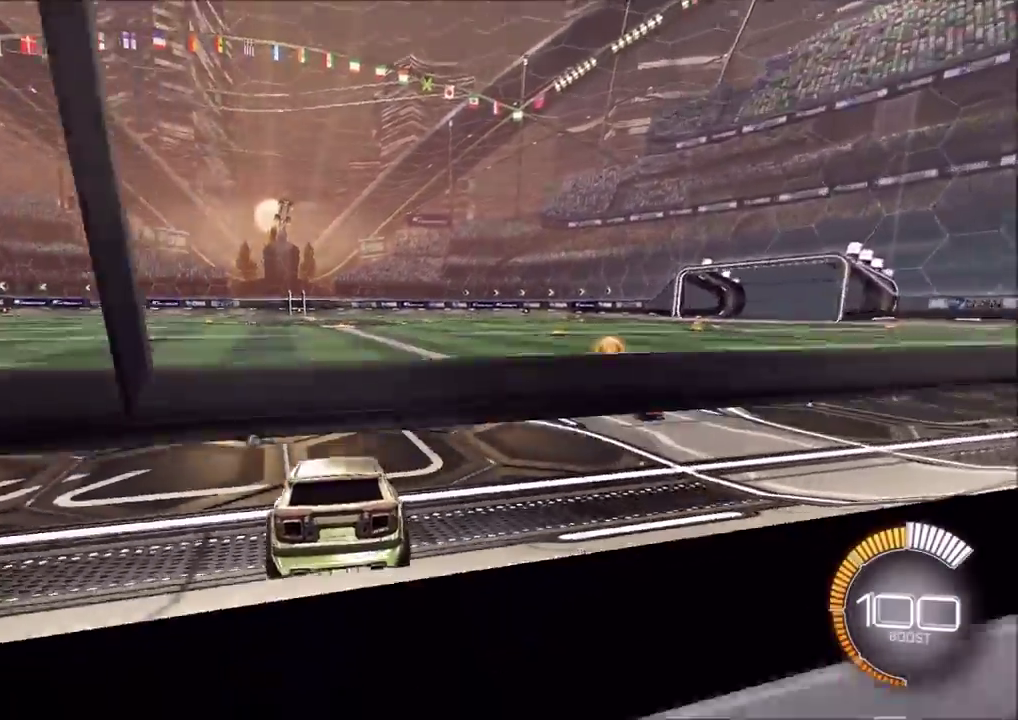
{"dt_ms": 600, "buttons": ["L2"], "left_stick": "up-right", "events": [[133, "left_stick", "up-right"]]}
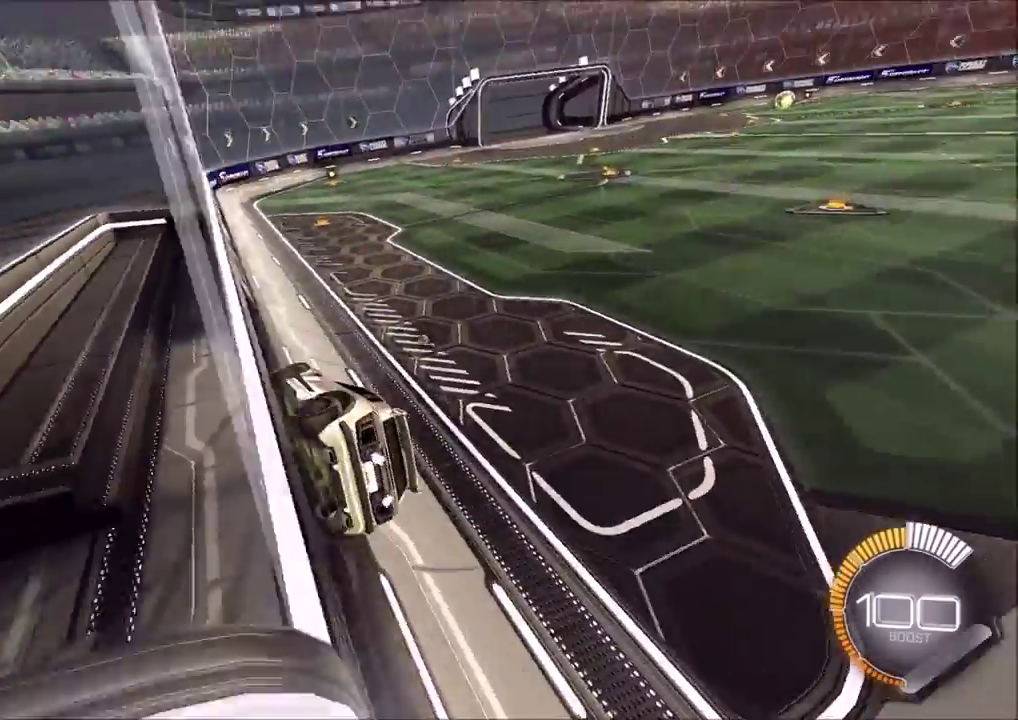
{"dt_ms": 300, "buttons": ["L2"], "left_stick": "up-right", "events": []}
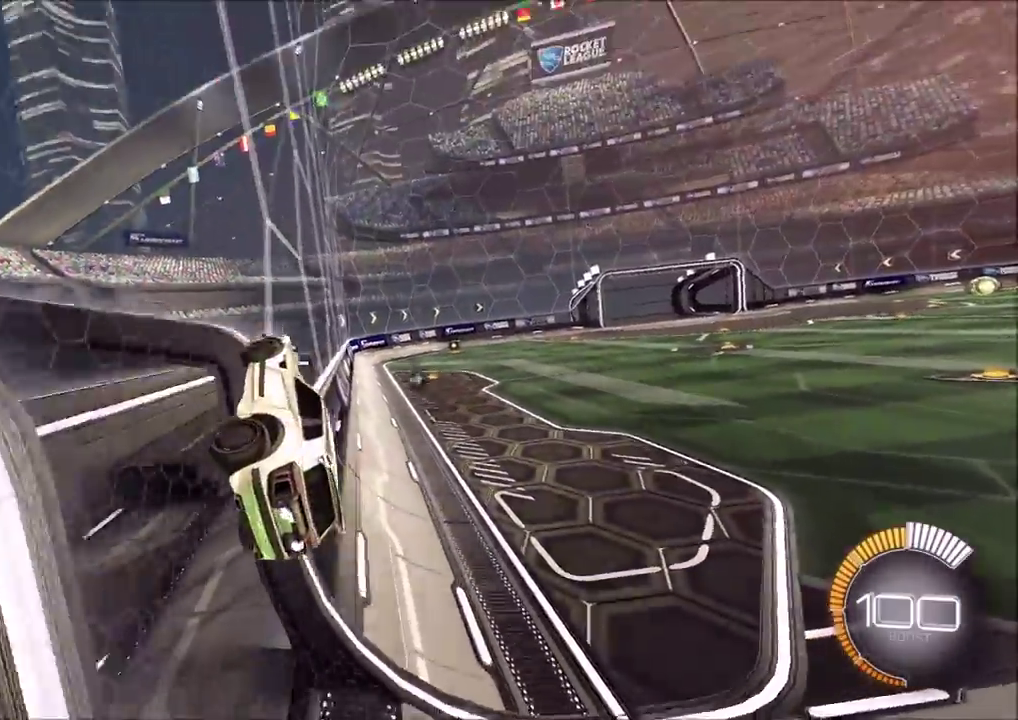
{"dt_ms": 900, "buttons": ["L2"], "left_stick": "up-right", "events": []}
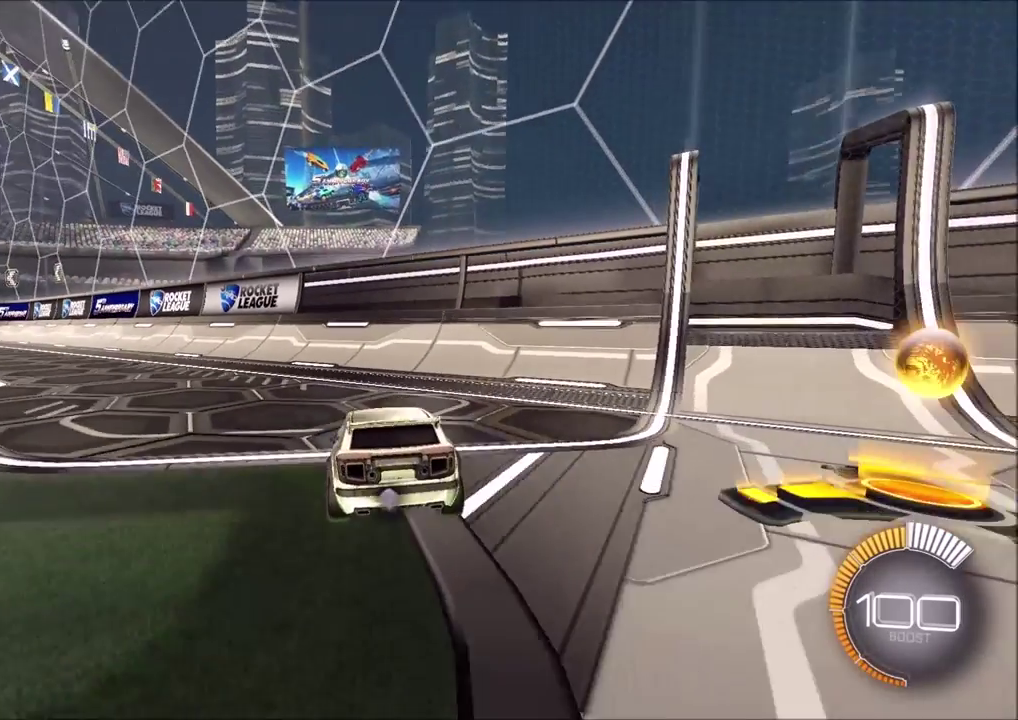
{"dt_ms": 300, "buttons": ["R2"], "left_stick": "up-right", "events": [[17, "L2", "up"], [67, "R2", "down"]]}
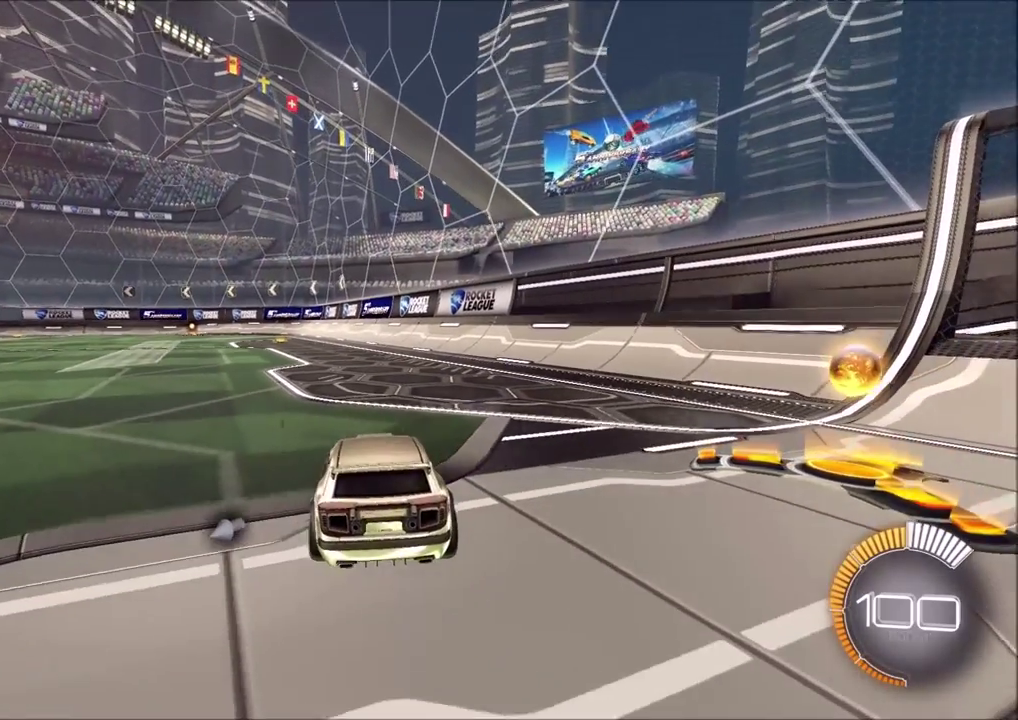
{"dt_ms": 600, "buttons": [], "left_stick": "up-right", "events": [[133, "R2", "up"]]}
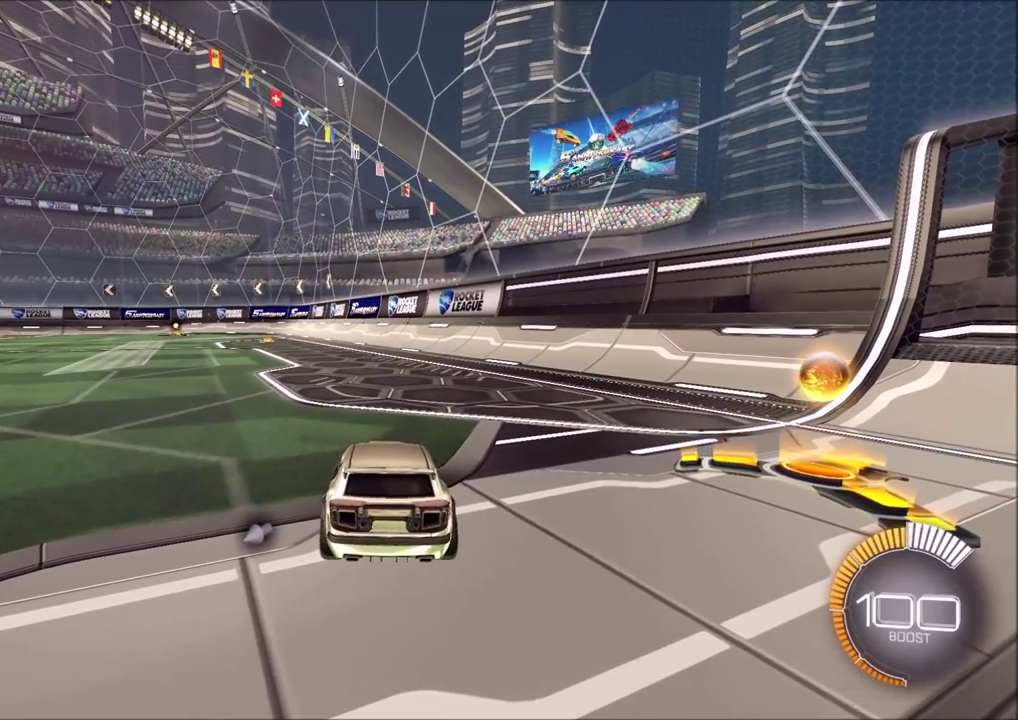
{"dt_ms": 400, "buttons": [], "left_stick": "up-right", "events": []}
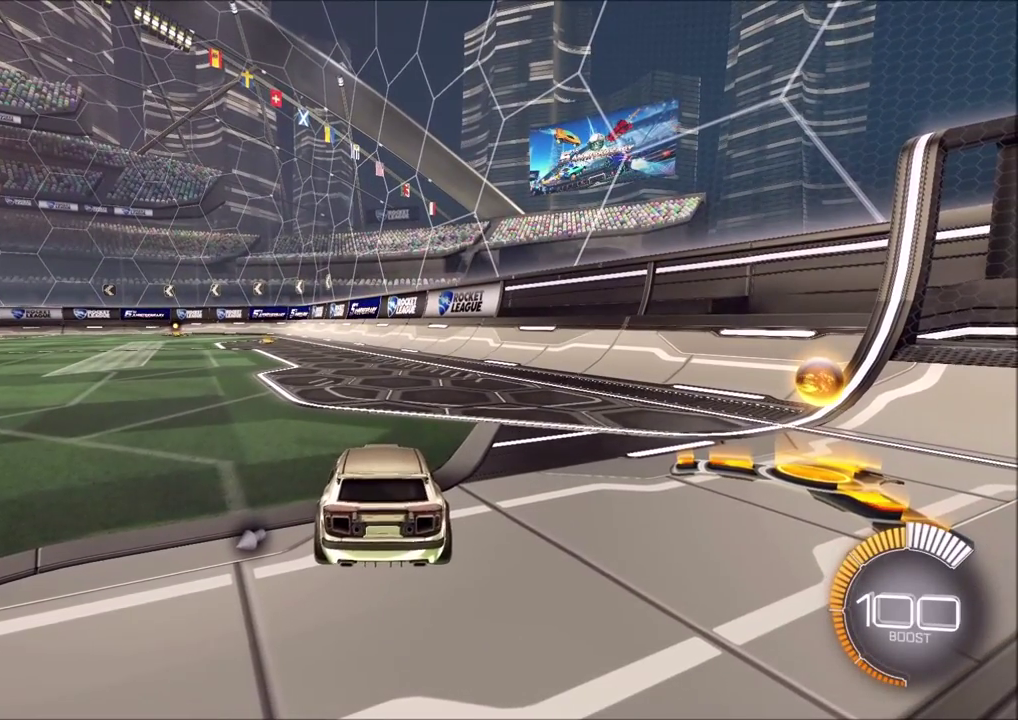
{"dt_ms": 500, "buttons": [], "left_stick": "up-right", "events": []}
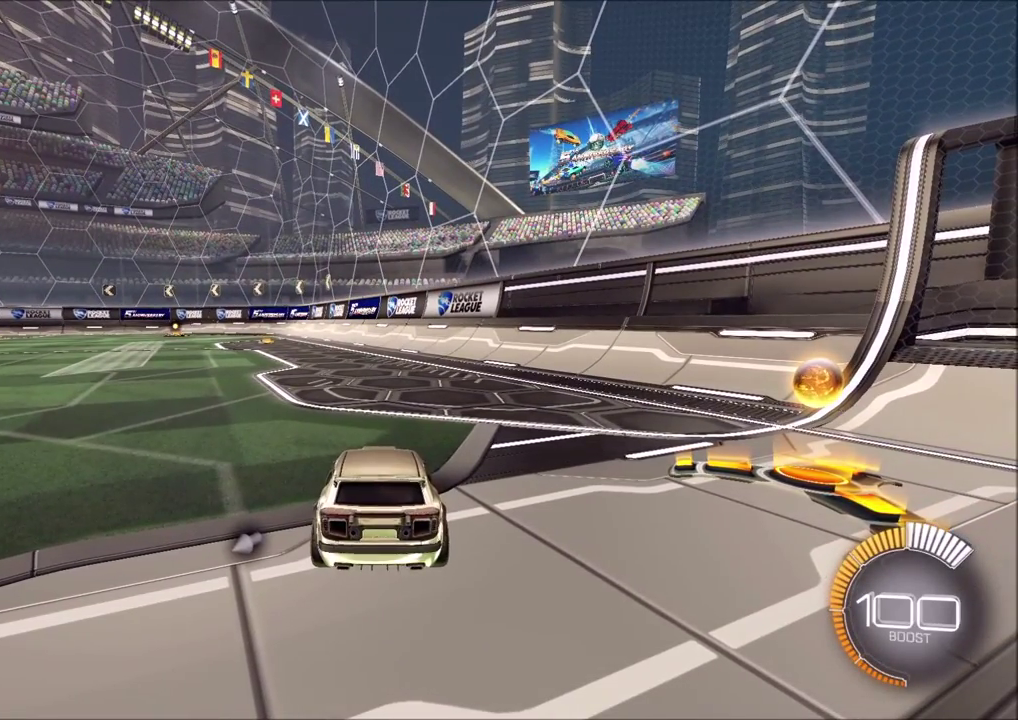
{"dt_ms": 500, "buttons": [], "left_stick": "up-left", "events": [[350, "left_stick", "up-left"]]}
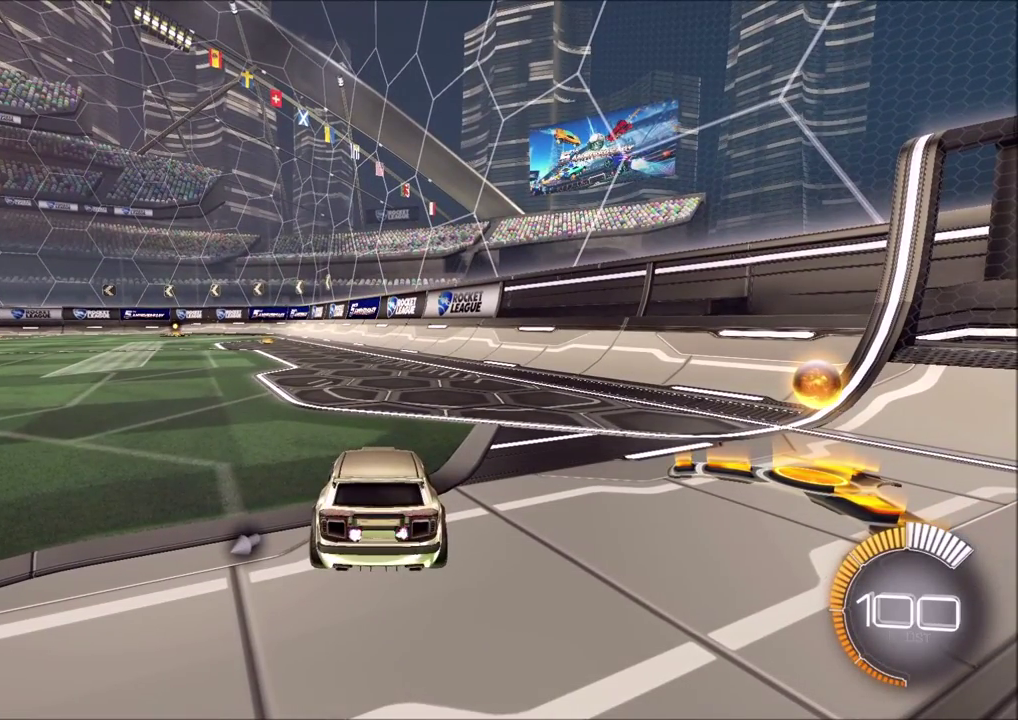
{"dt_ms": 500, "buttons": [], "left_stick": "up-left", "events": []}
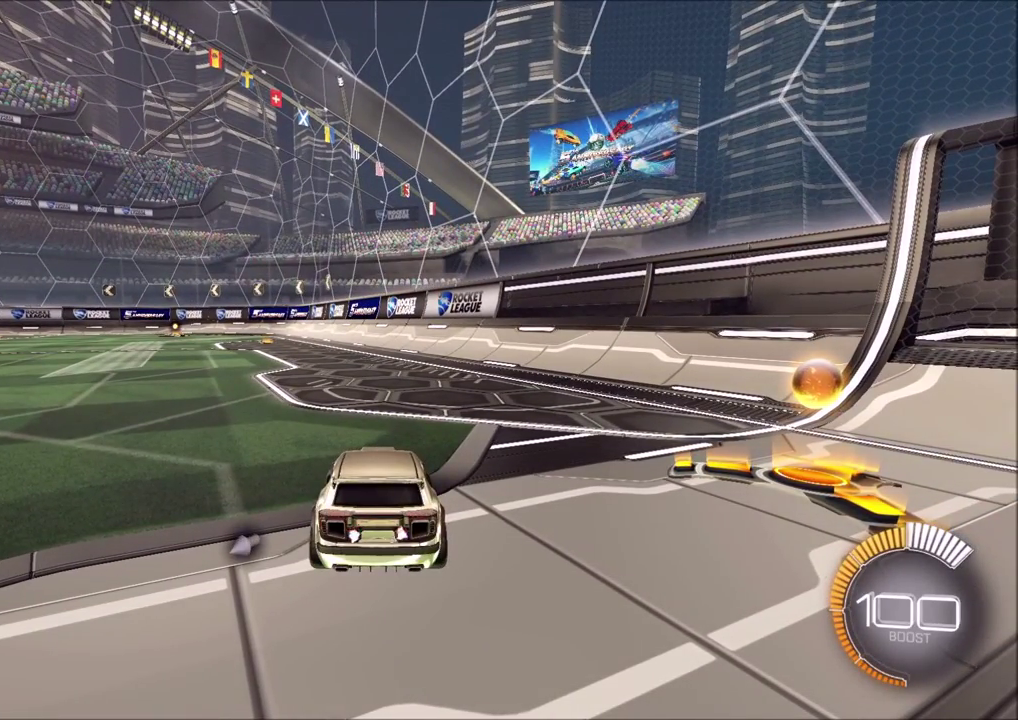
{"dt_ms": 400, "buttons": [], "left_stick": "up-left", "events": []}
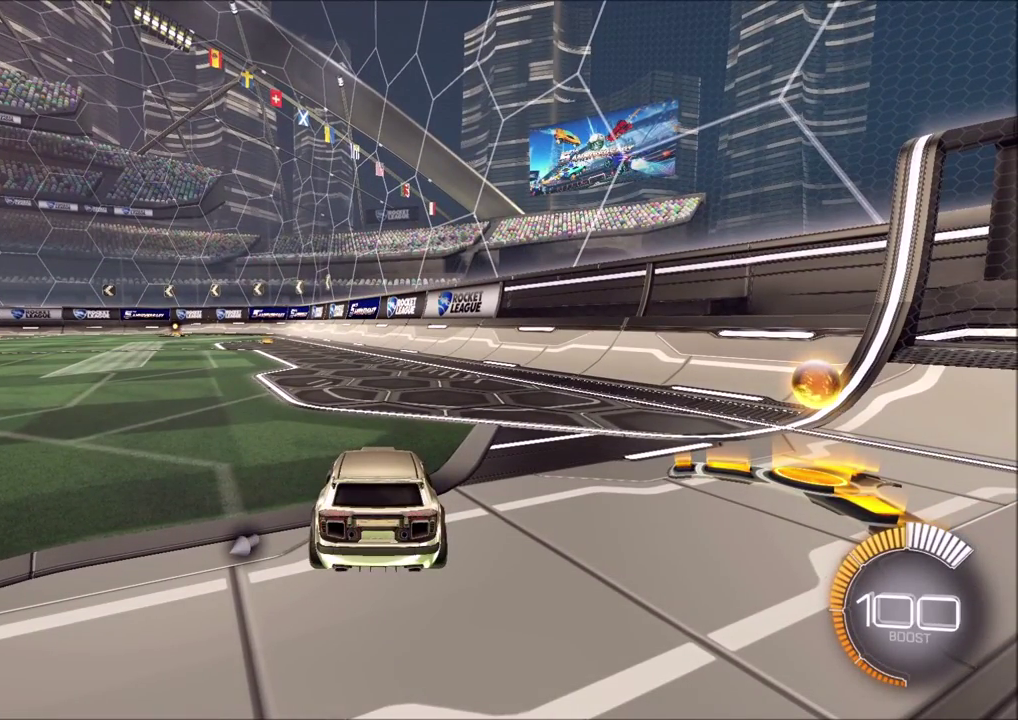
{"dt_ms": 600, "buttons": [], "left_stick": "up-left", "events": []}
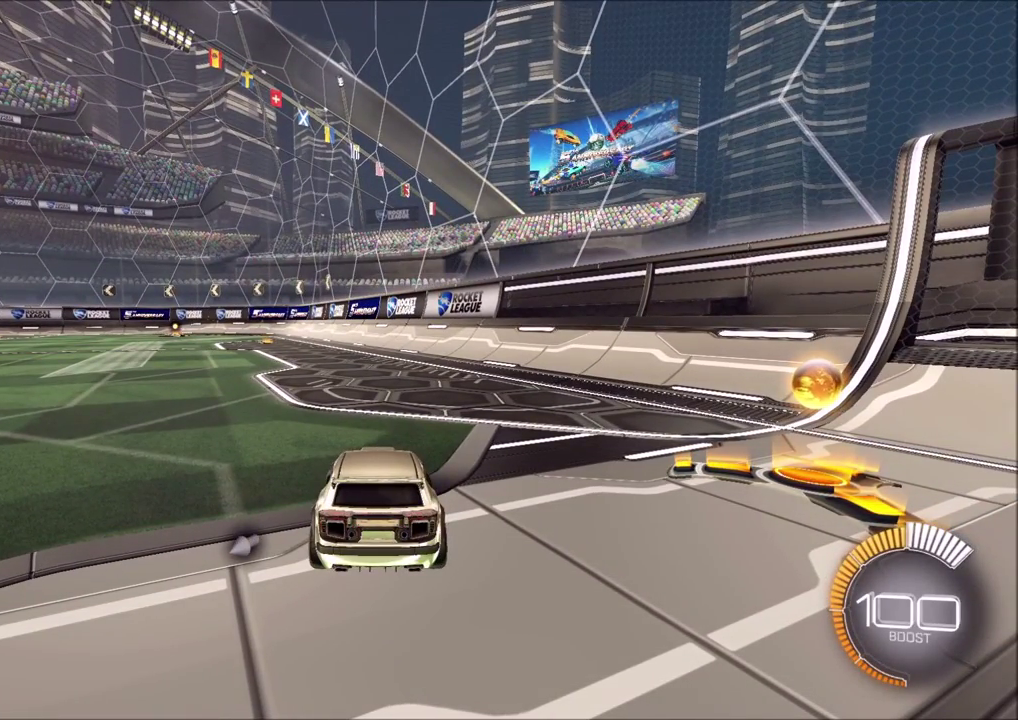
{"dt_ms": 500, "buttons": [], "left_stick": "up-left", "events": []}
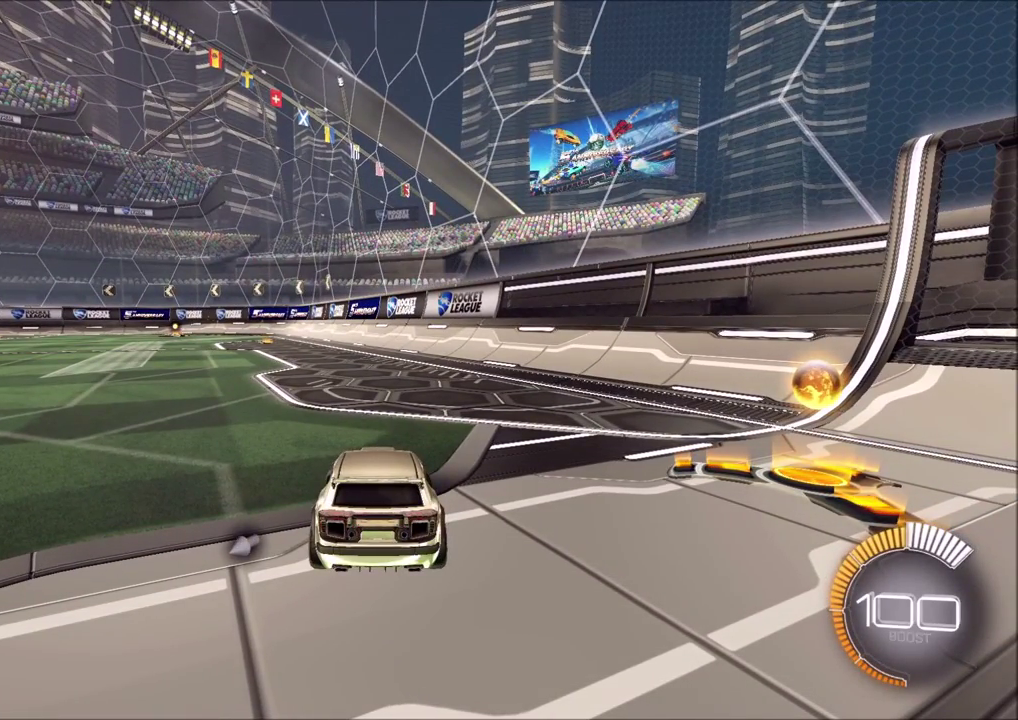
{"dt_ms": 500, "buttons": [], "left_stick": "up-left", "events": []}
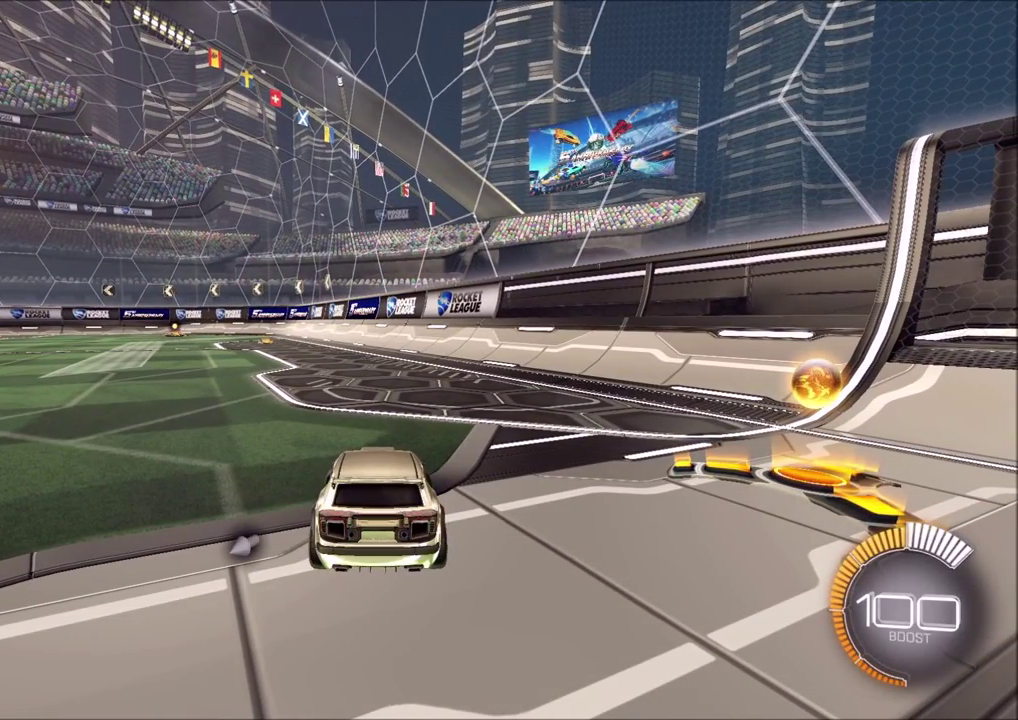
{"dt_ms": 500, "buttons": [], "left_stick": "up", "events": [[483, "left_stick", "up"]]}
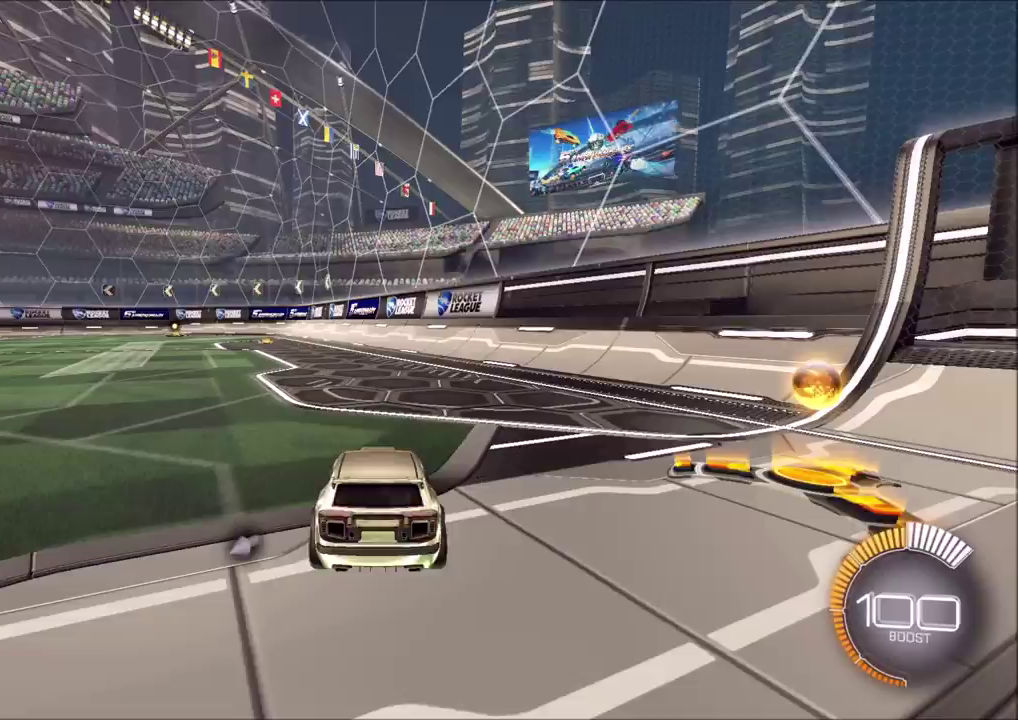
{"dt_ms": 700, "buttons": [], "left_stick": "up-right", "events": [[17, "left_stick", "up-right"], [317, "CROSS", "down"], [367, "CROSS", "up"], [400, "CROSS", "down"], [500, "CROSS", "up"], [517, "CROSS", "down"], [567, "CROSS", "up"], [633, "CROSS", "down"], [700, "CROSS", "up"]]}
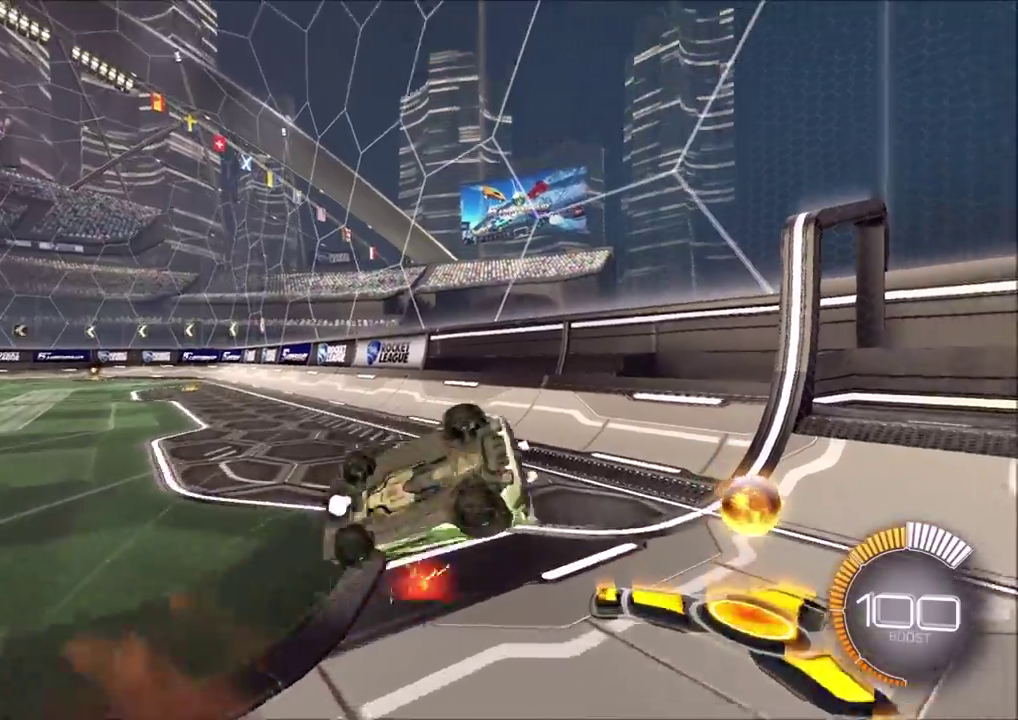
{"dt_ms": 300, "buttons": [], "left_stick": "up-right", "events": [[33, "CROSS", "down"], [83, "CROSS", "up"], [133, "CROSS", "down"], [200, "CROSS", "up"], [250, "CROSS", "down"], [300, "CROSS", "up"]]}
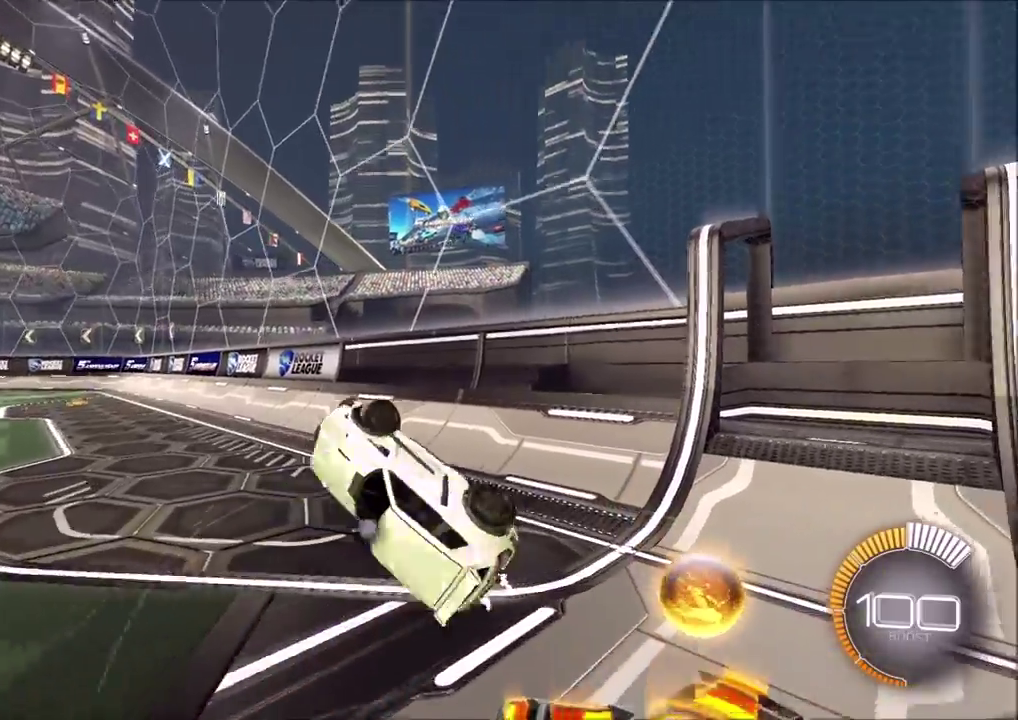
{"dt_ms": 700, "buttons": [], "left_stick": "up-right", "events": [[67, "CROSS", "down"], [117, "CROSS", "up"], [183, "CROSS", "down"], [233, "CROSS", "up"], [500, "CROSS", "down"], [650, "CROSS", "up"]]}
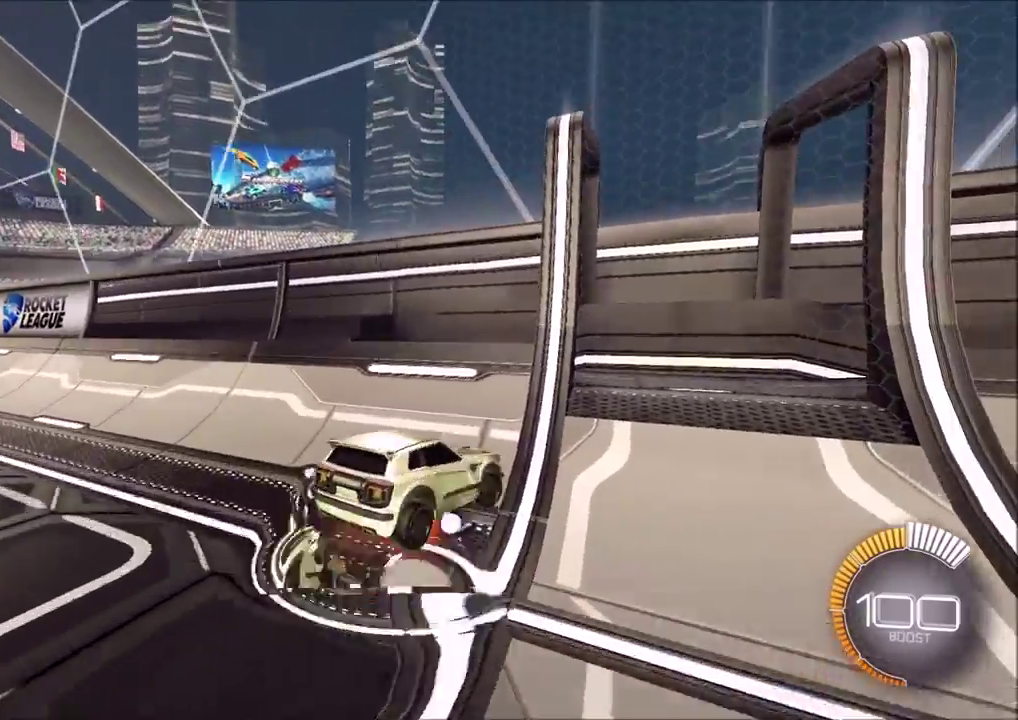
{"dt_ms": 300, "buttons": [], "left_stick": "up-right", "events": [[17, "CROSS", "down"], [67, "CROSS", "up"], [133, "CROSS", "down"], [183, "CROSS", "up"]]}
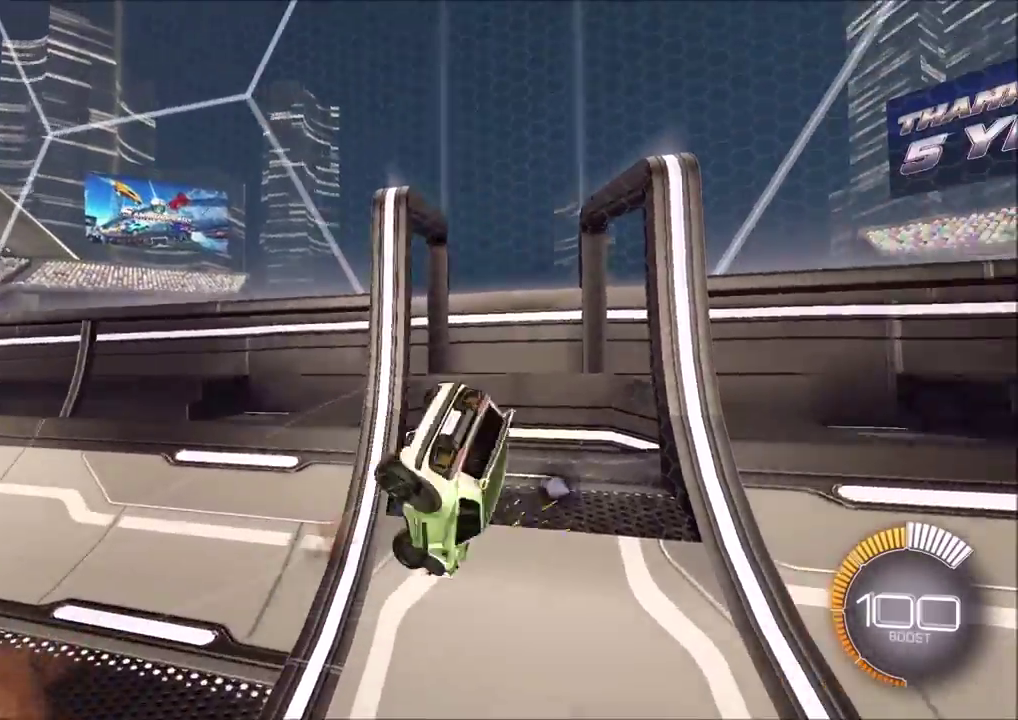
{"dt_ms": 600, "buttons": ["CIRCLE", "R2"], "left_stick": "right", "events": [[17, "R2", "down"], [33, "CIRCLE", "down"], [33, "left_stick", "right"]]}
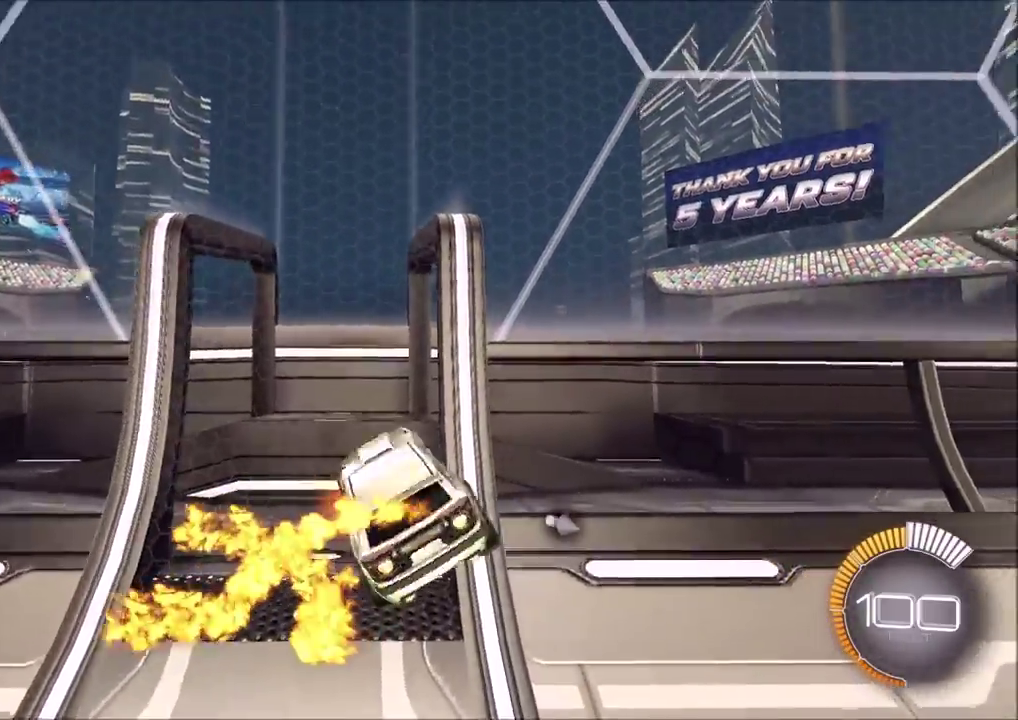
{"dt_ms": 400, "buttons": ["R2"], "left_stick": "left", "events": [[17, "left_stick", "up-right"], [267, "CIRCLE", "up"], [267, "left_stick", "left"]]}
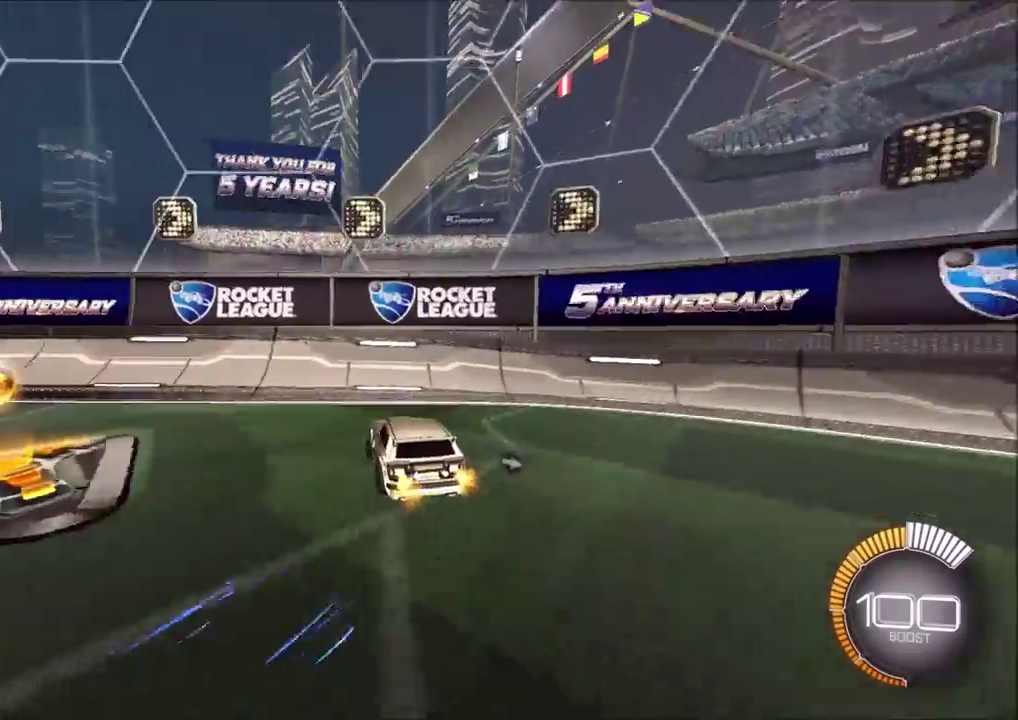
{"dt_ms": 500, "buttons": ["R2"], "left_stick": "left", "events": [[317, "left_stick", "center"], [450, "left_stick", "left"]]}
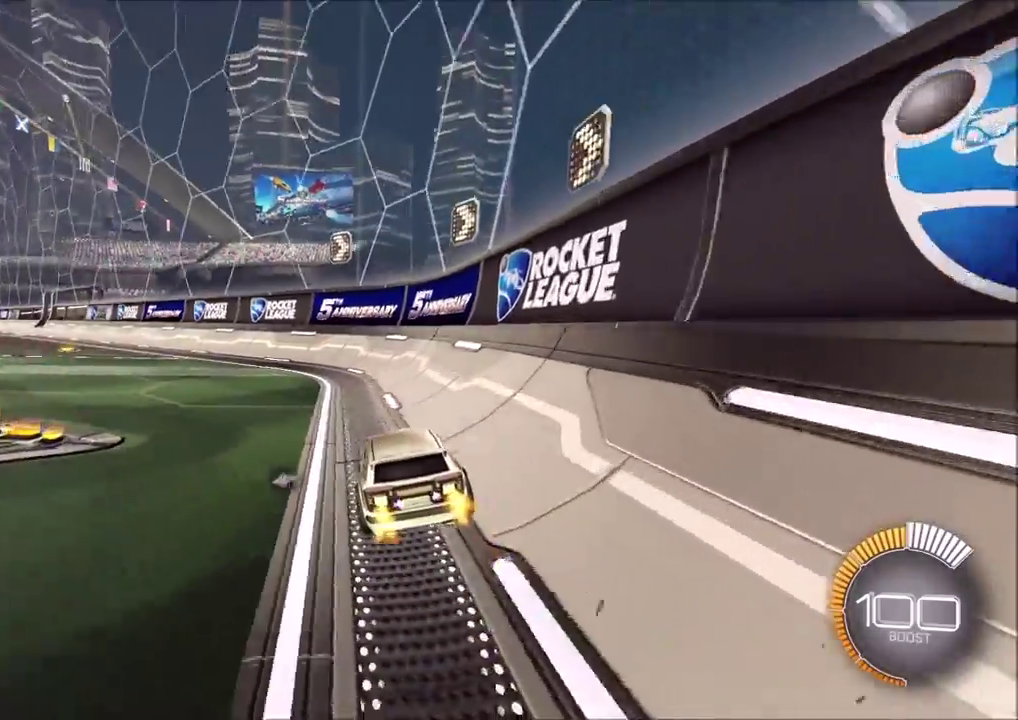
{"dt_ms": 500, "buttons": [], "left_stick": "center", "events": [[33, "left_stick", "center"], [400, "left_stick", "left"], [433, "R2", "up"], [450, "left_stick", "center"]]}
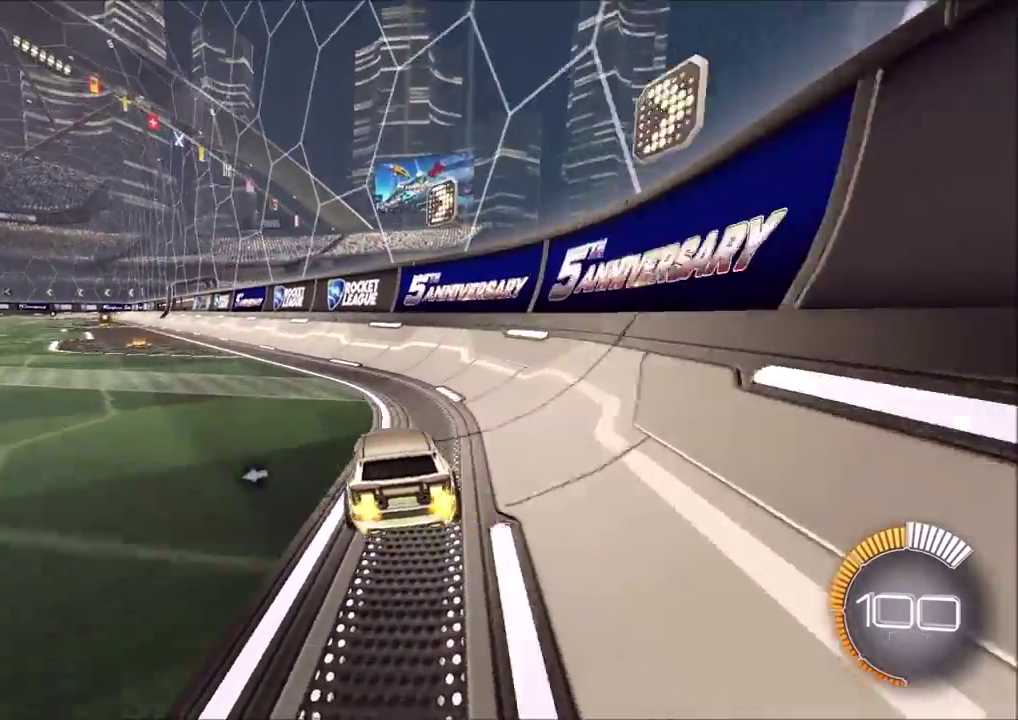
{"dt_ms": 500, "buttons": ["CROSS", "CIRCLE", "R2"], "left_stick": "left", "events": [[167, "R2", "down"], [383, "CROSS", "down"], [383, "left_stick", "left"], [433, "CIRCLE", "down"]]}
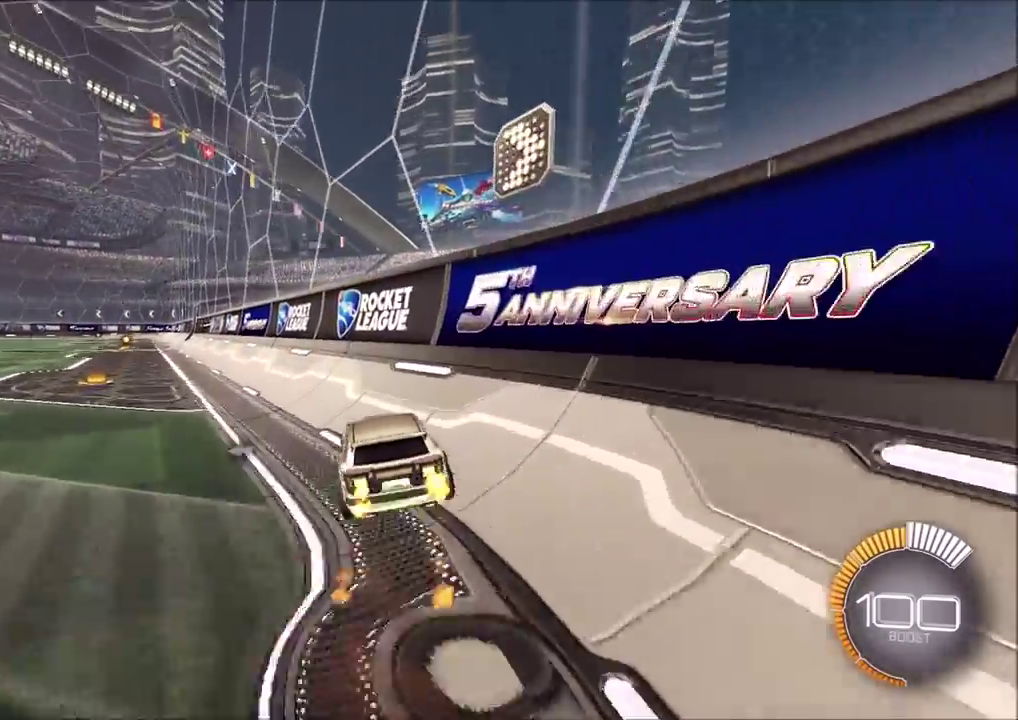
{"dt_ms": 500, "buttons": ["L2"], "left_stick": "up-right"}
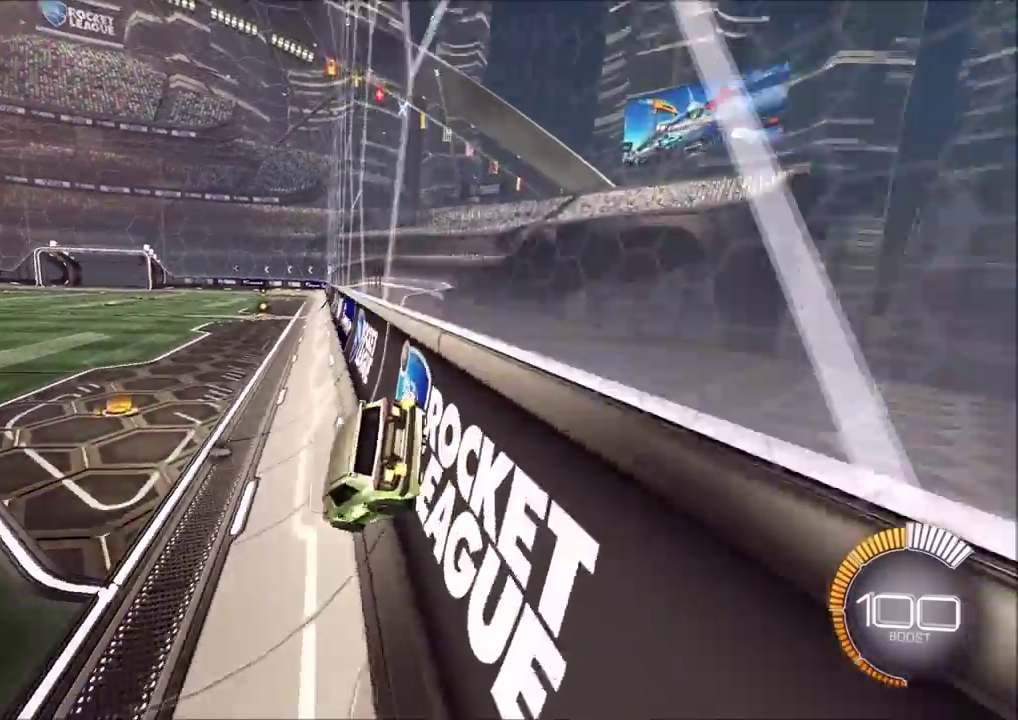
{"dt_ms": 400, "buttons": ["L2"], "left_stick": "left"}
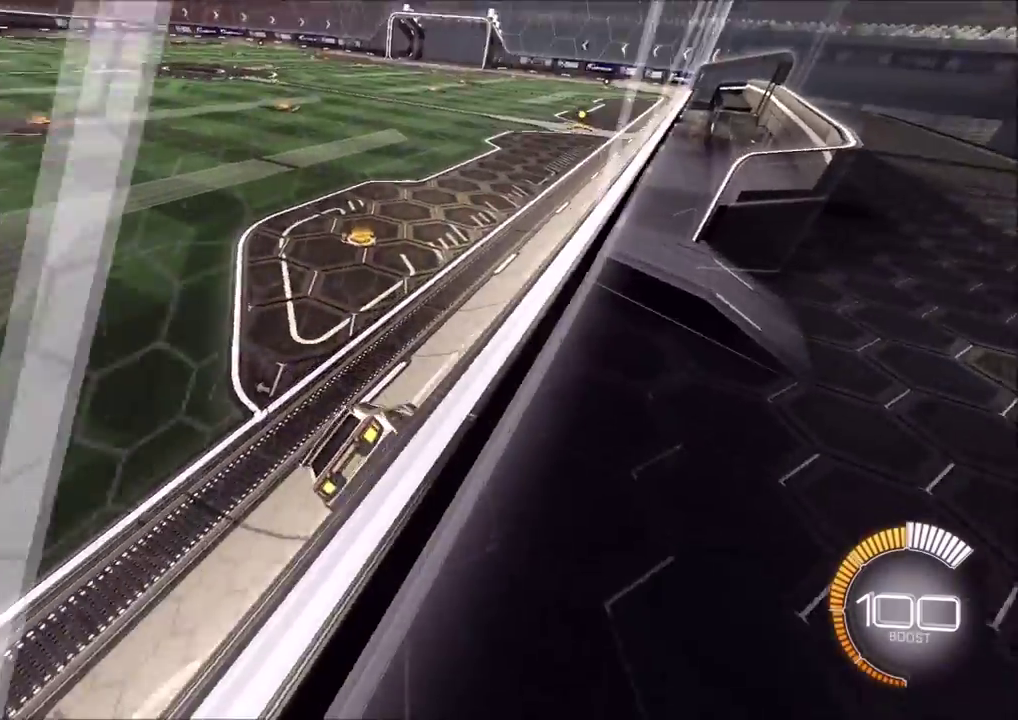
{"dt_ms": 600, "buttons": ["CIRCLE", "R2"], "left_stick": "left", "events": [[217, "L2", "up"], [217, "R2", "down"], [217, "left_stick", "up-right"], [250, "CIRCLE", "down"], [300, "left_stick", "right"], [533, "left_stick", "left"]]}
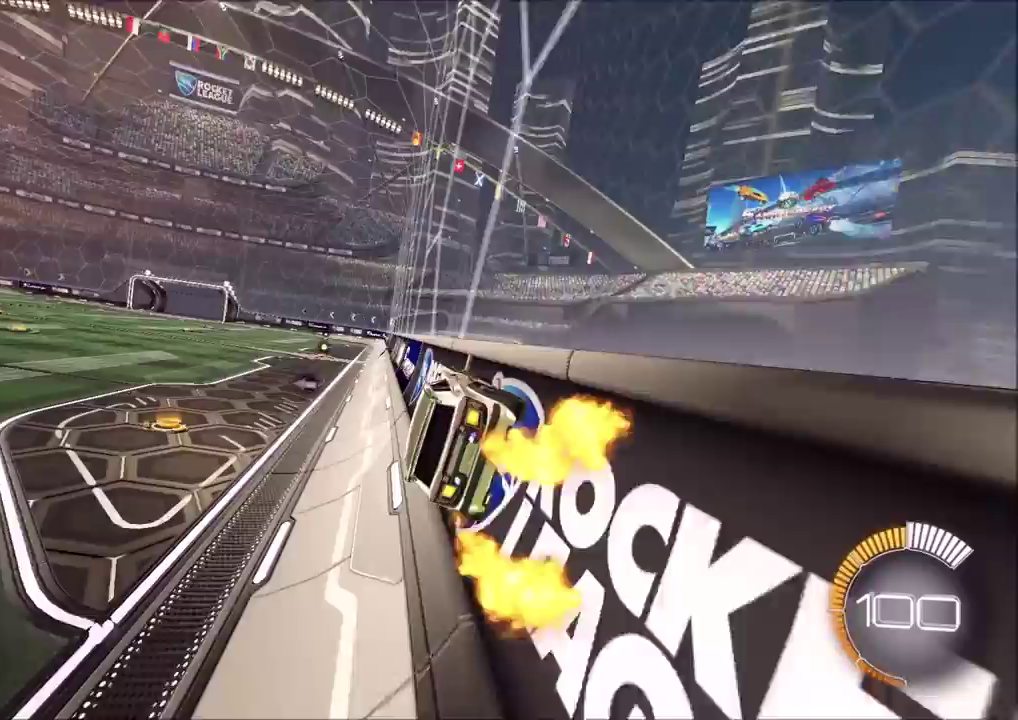
{"dt_ms": 400, "buttons": ["CIRCLE", "R2"], "left_stick": "center", "events": [[17, "CIRCLE", "up"], [17, "L2", "down"], [17, "R2", "up"], [117, "left_stick", "center"], [217, "L2", "up"], [250, "left_stick", "up-right"], [267, "CIRCLE", "down"], [283, "R2", "down"], [400, "left_stick", "center"]]}
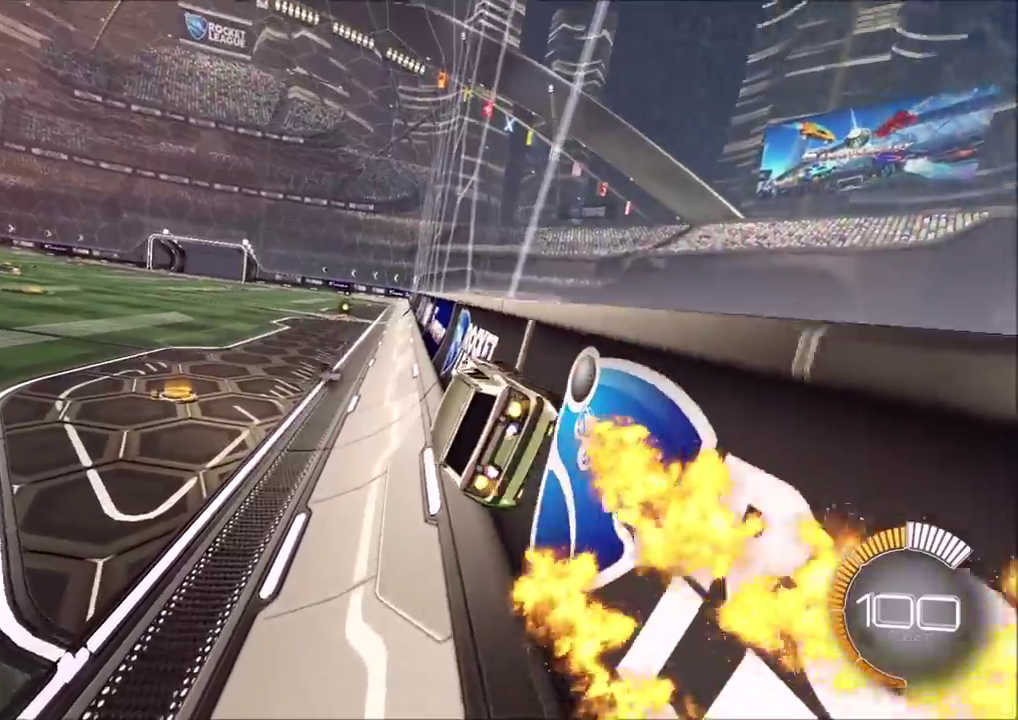
{"dt_ms": 600, "buttons": ["L2"], "left_stick": "center", "events": [[17, "L2", "down"], [67, "R2", "up"], [83, "left_stick", "left"], [100, "CIRCLE", "up"], [250, "left_stick", "center"], [317, "CIRCLE", "down"], [317, "L2", "up"], [317, "R2", "down"], [333, "left_stick", "up-right"], [500, "L2", "down"], [500, "left_stick", "center"], [533, "R2", "up"], [583, "CIRCLE", "up"]]}
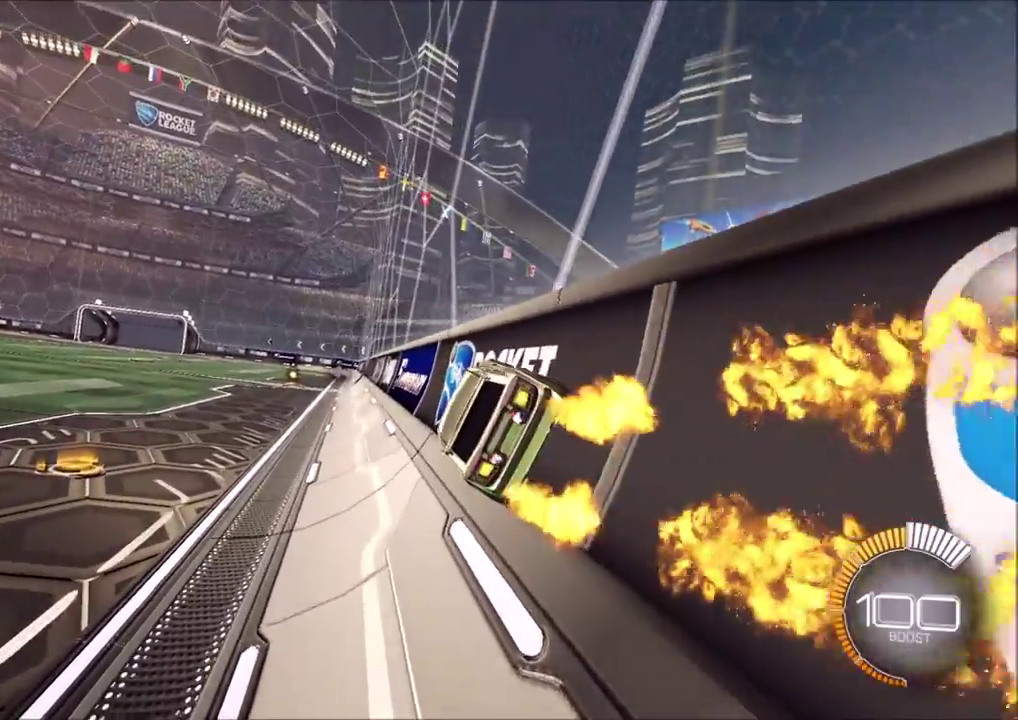
{"dt_ms": 300, "buttons": ["L2"], "left_stick": "center", "events": [[83, "R2", "down"], [100, "CIRCLE", "down"], [117, "L2", "up"], [250, "L2", "down"], [283, "R2", "up"], [300, "CIRCLE", "up"]]}